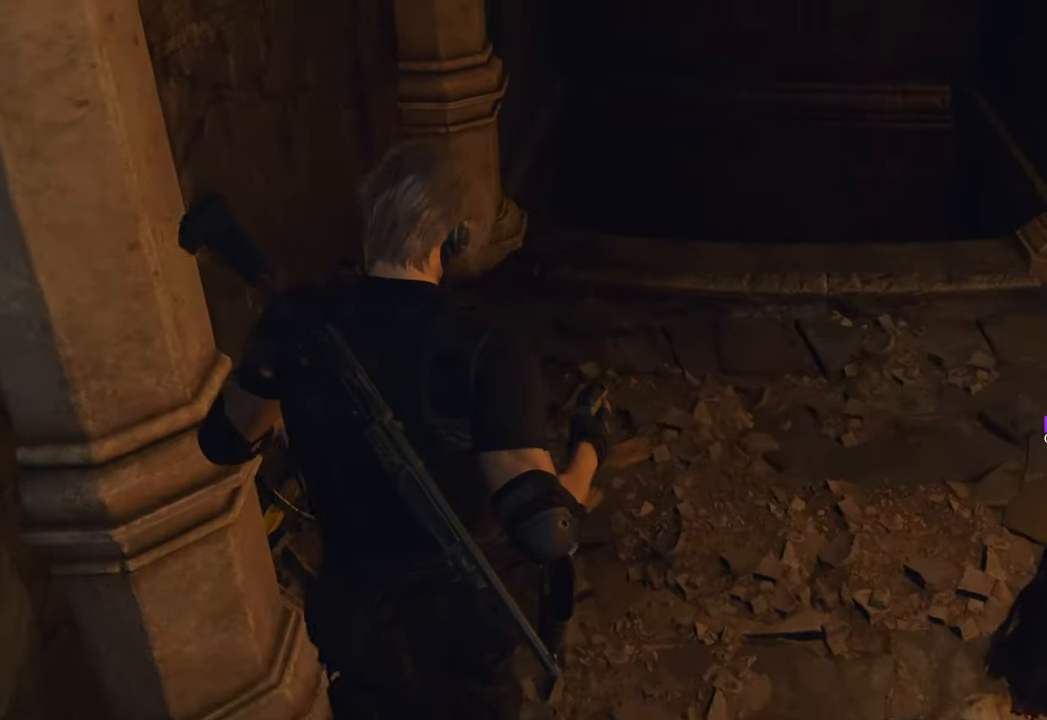
Gameplay with keyboard and mouse; each line is a JSON object with the keys and mouse buttons held at the frame after it. "events" lists presses ("down") and releases ("up") of "1", "2", "3", "4", "5", "a", "b", "c", "caps_lock", "ctrl", "d", "e", "f", "g", "q", "r", "s", "shift", "space", "t", "tab", "tilde", "v", "w", "x", "z", "mouse_left", "mouse_wheel" and "mouse_right" between this image and that frame as [ms after this image, input, new state], when the widget could be followed in between. "mouse_left", "mouse_wheel", "mouse_right" = the "left", "wheel", "right" buttons of the "mouse" list. No other keys are recorded. "wheel" means that the mouse wheel is clicked or scrolled. Not read: mouse_move.
{"keys": ["d", "w"], "mouse": [], "events": [[433, "d", "down"]]}
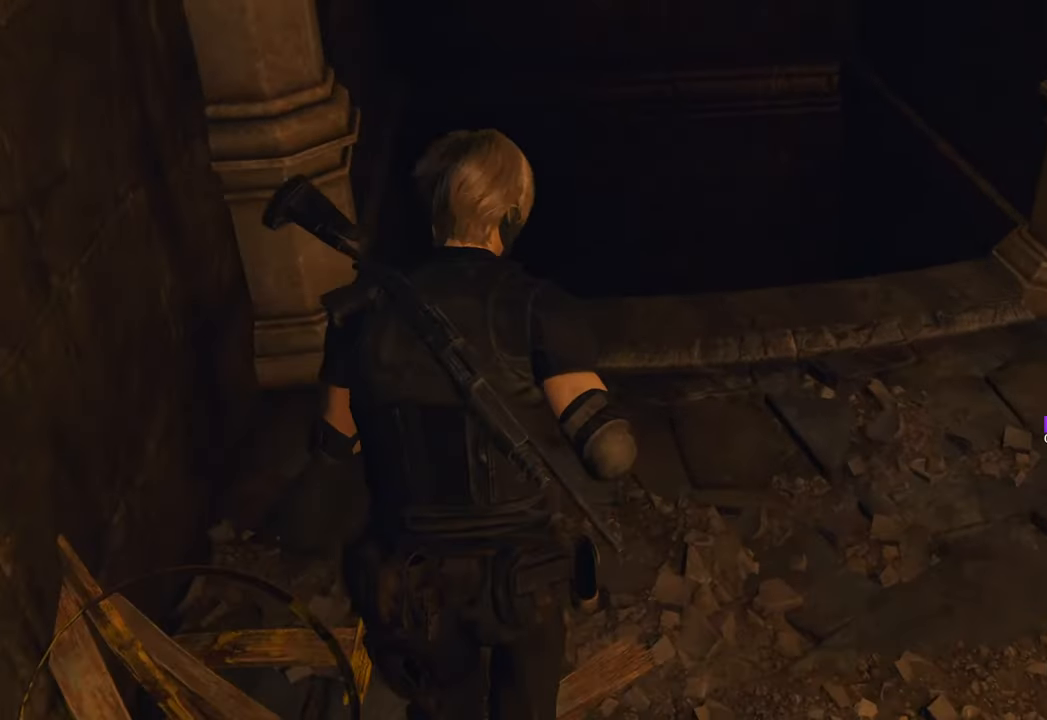
{"keys": ["w"], "mouse": [], "events": [[133, "d", "up"], [367, "f", "down"], [450, "f", "up"]]}
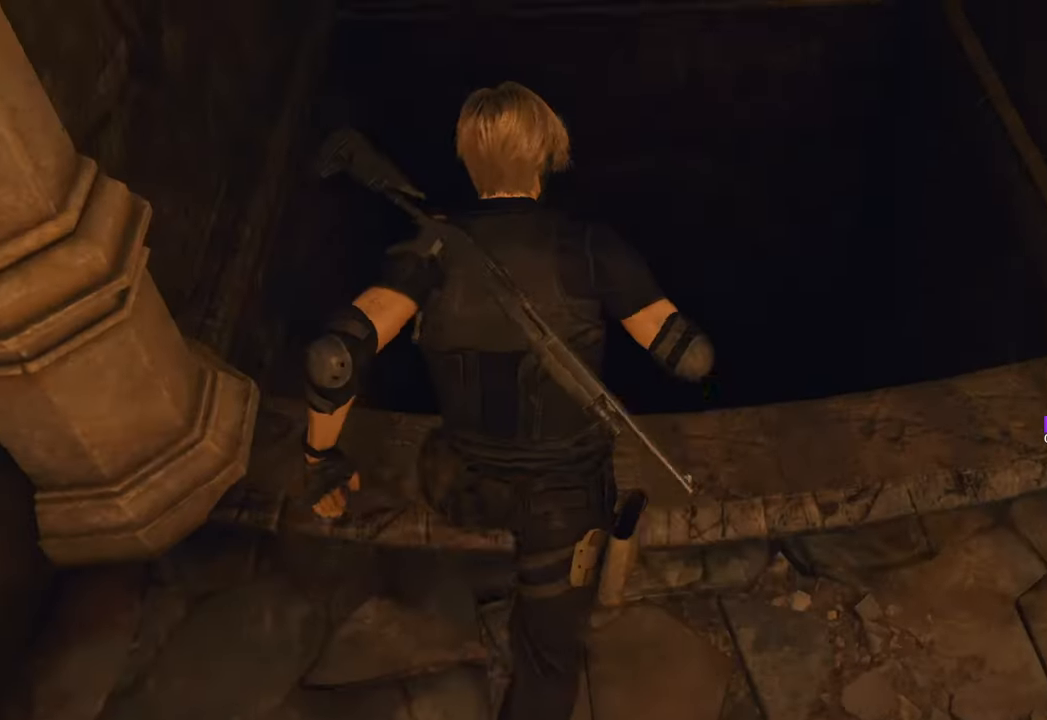
{"keys": ["w"], "mouse": [], "events": [[100, "f", "down"], [183, "f", "up"], [283, "f", "down"], [333, "f", "up"]]}
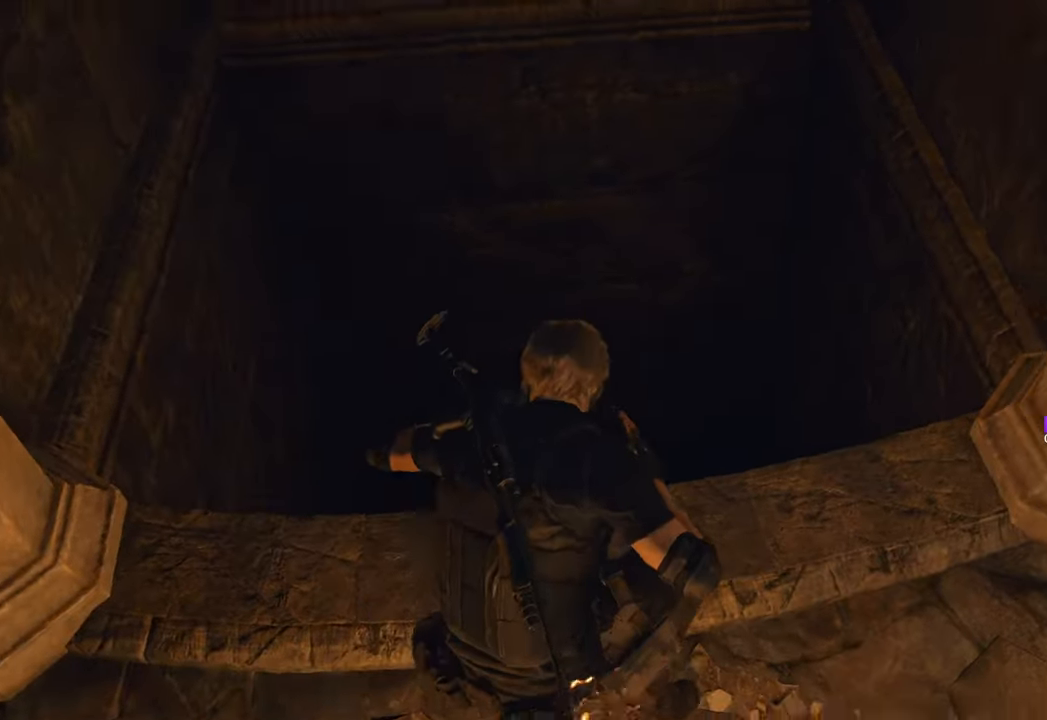
{"keys": ["d", "w"], "mouse": [], "events": [[67, "d", "down"], [200, "shift", "down"], [383, "shift", "up"]]}
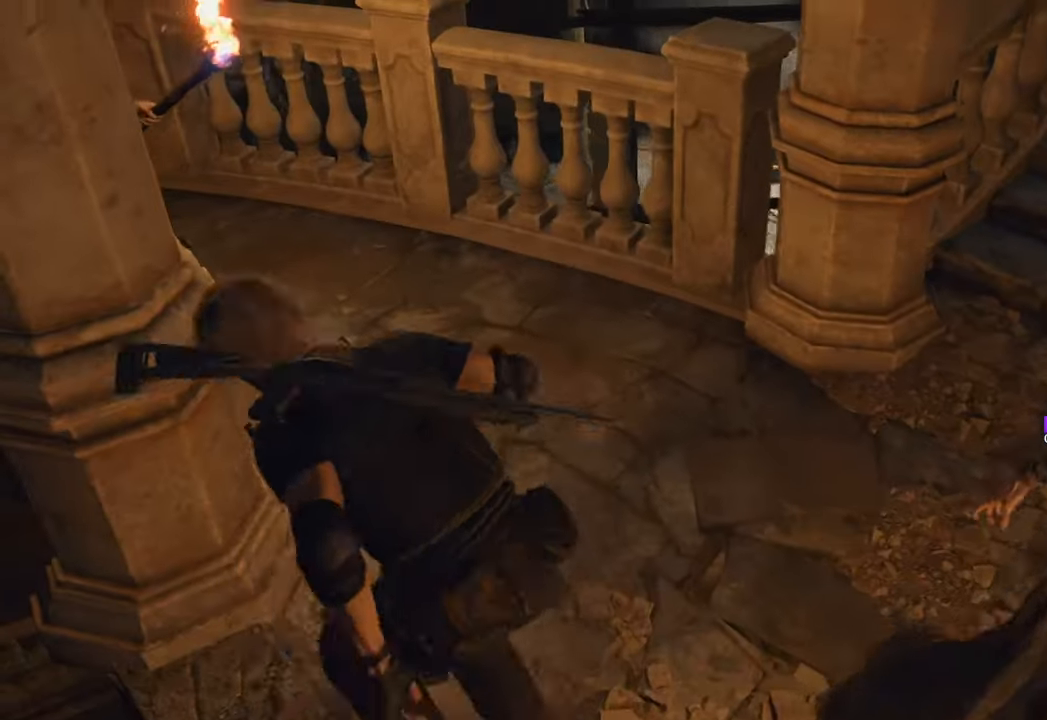
{"keys": ["d", "w"], "mouse": [], "events": [[367, "d", "up"], [400, "d", "down"]]}
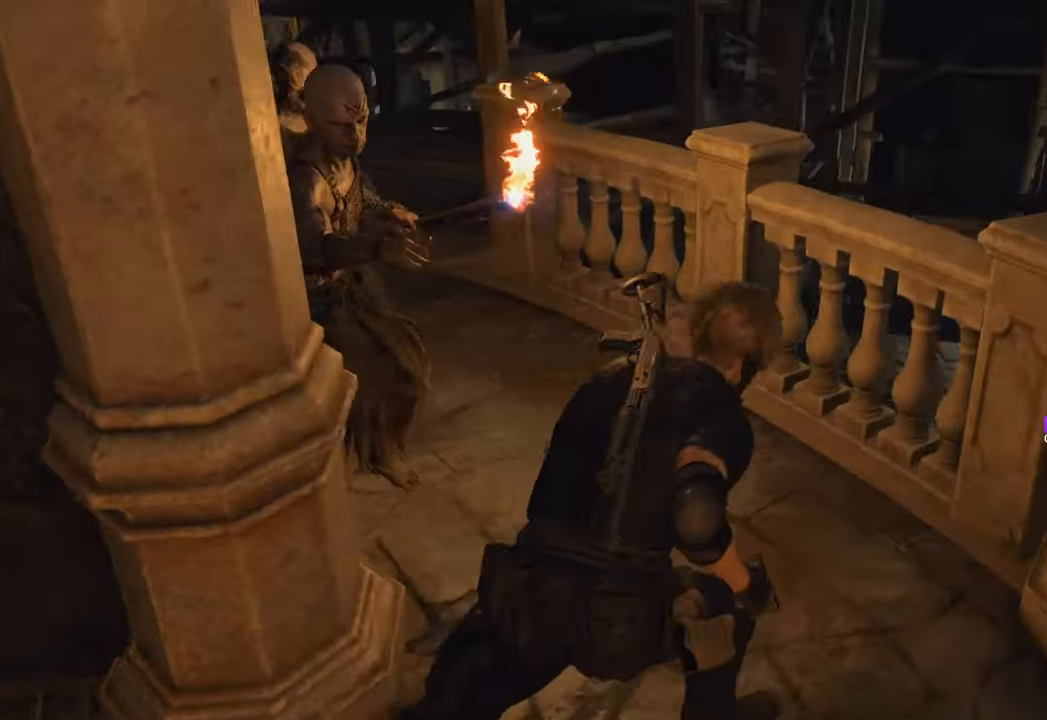
{"keys": ["w"], "mouse": [], "events": [[50, "d", "up"]]}
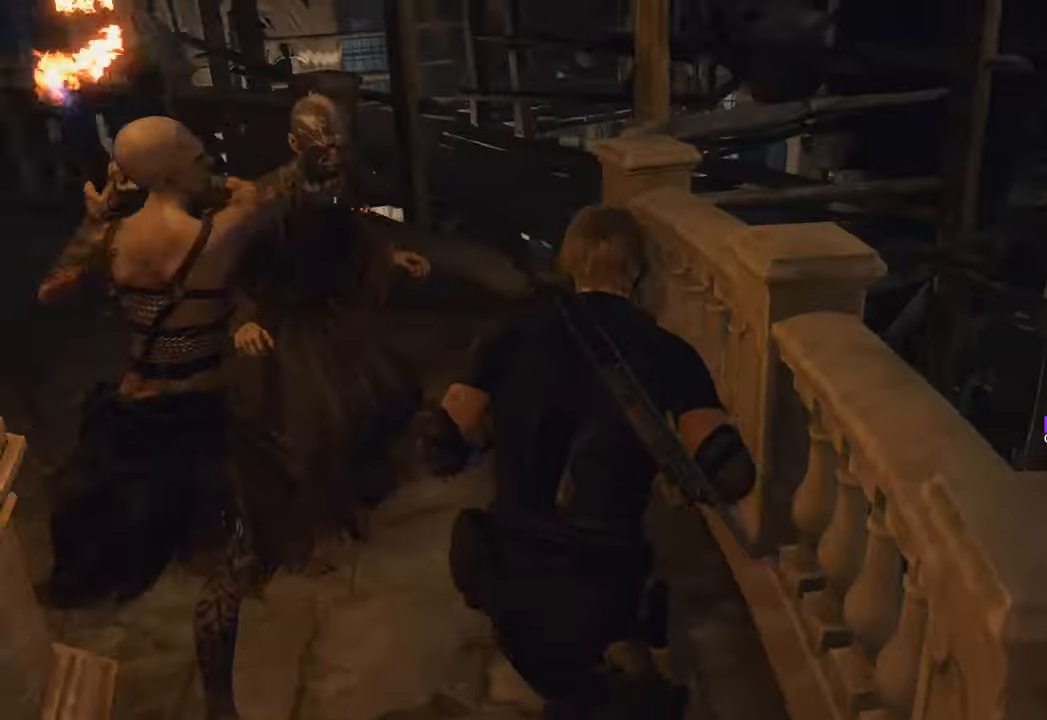
{"keys": ["w"], "mouse": [], "events": []}
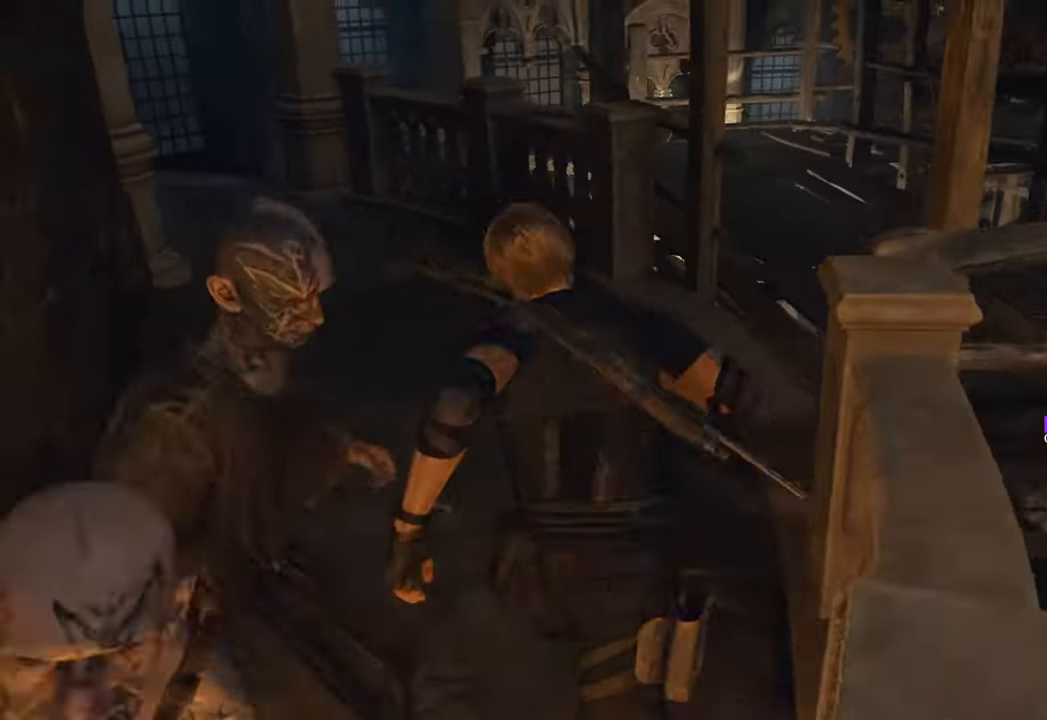
{"keys": ["w"], "mouse": [], "events": []}
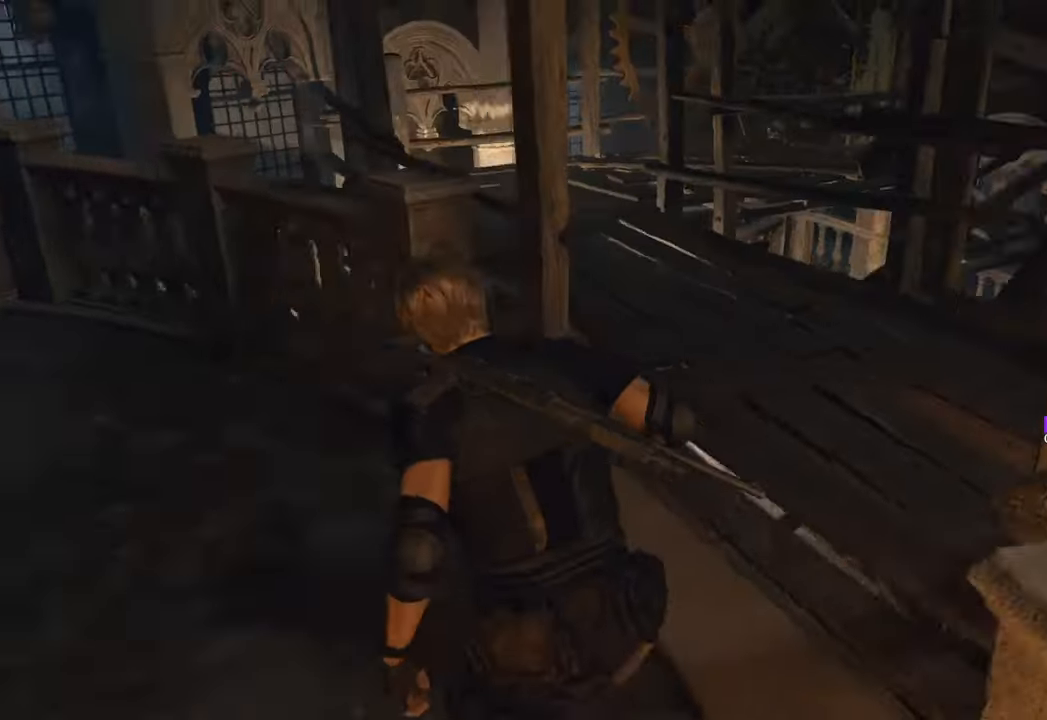
{"keys": ["w"], "mouse": [], "events": [[100, "d", "down"], [383, "d", "up"]]}
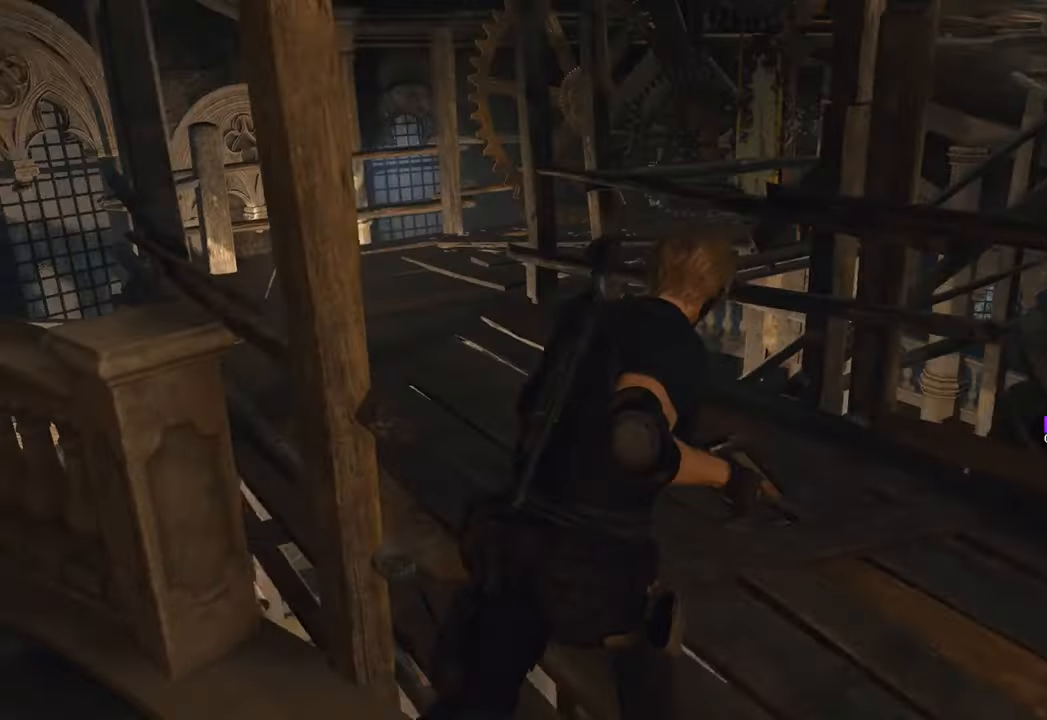
{"keys": ["a", "w"], "mouse": [], "events": [[450, "a", "down"]]}
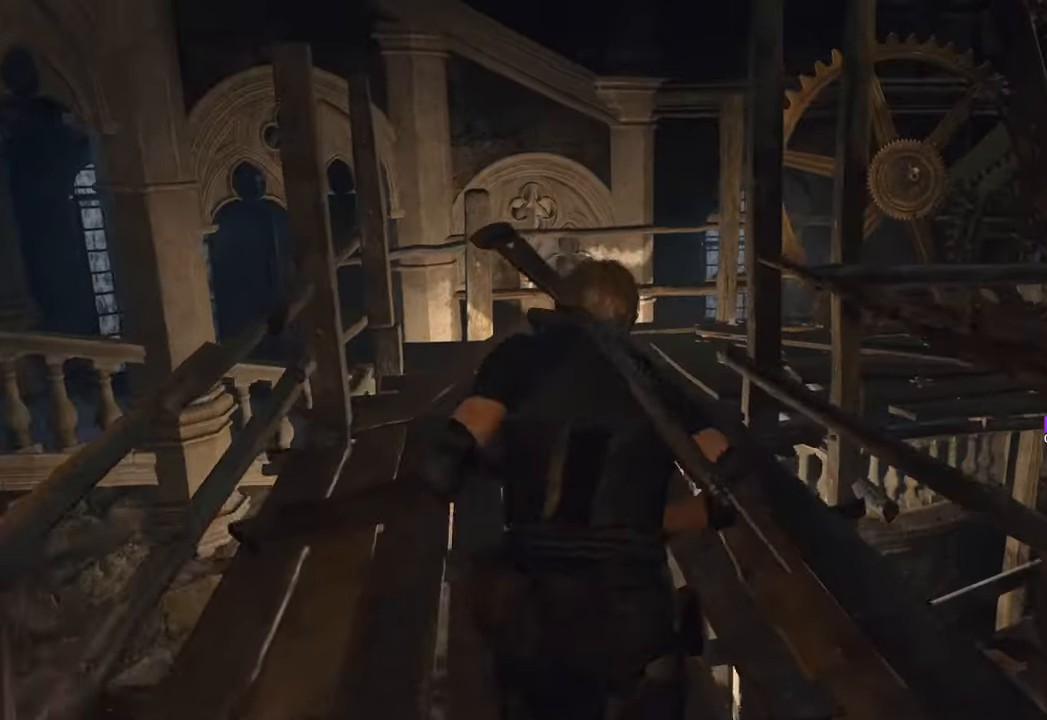
{"keys": ["a", "w"], "mouse": [], "events": [[183, "a", "up"], [267, "a", "down"]]}
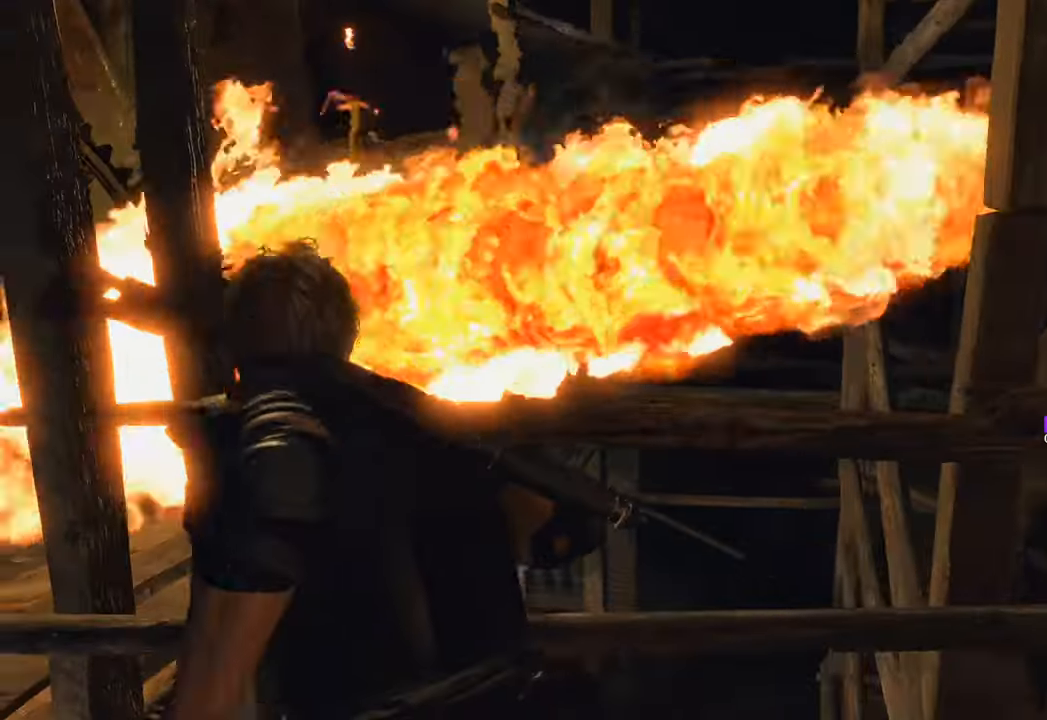
{"keys": ["d", "s"], "mouse": [], "events": [[50, "w", "up"], [100, "s", "down"], [233, "a", "up"], [333, "d", "down"]]}
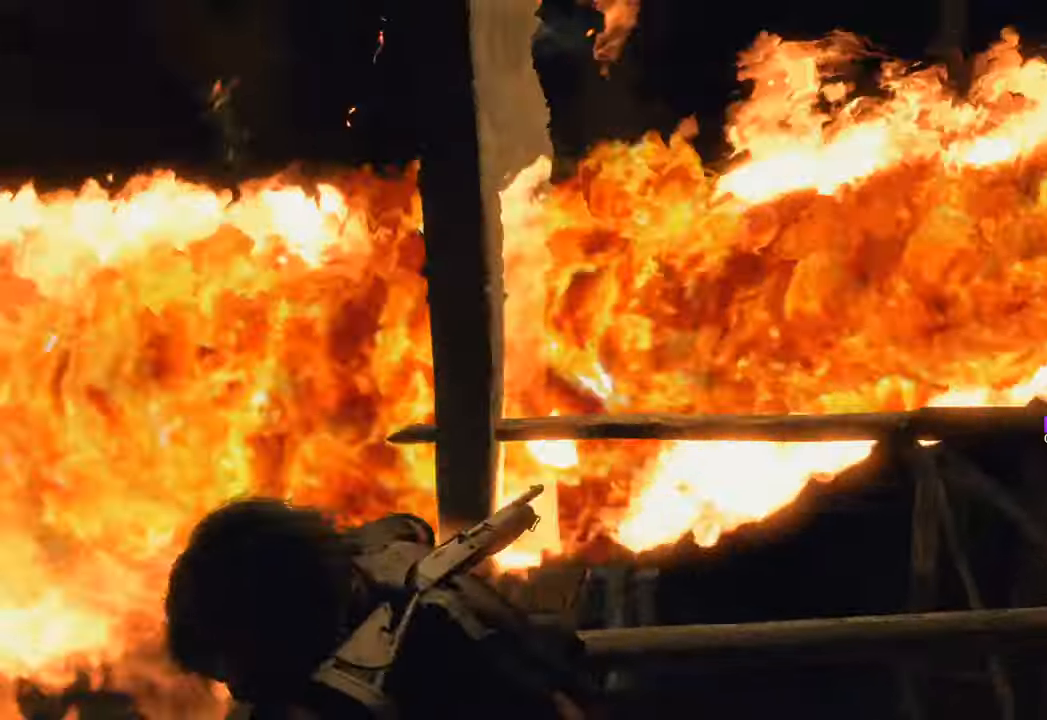
{"keys": ["d"], "mouse": [], "events": [[117, "s", "up"]]}
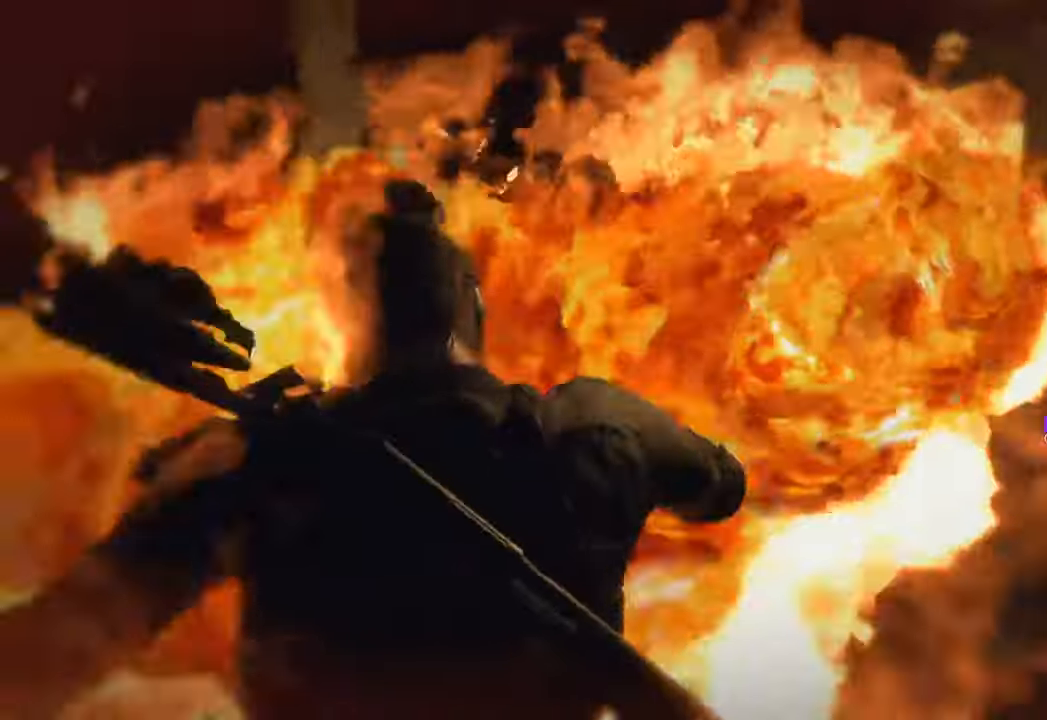
{"keys": ["a", "shift", "w"], "mouse": []}
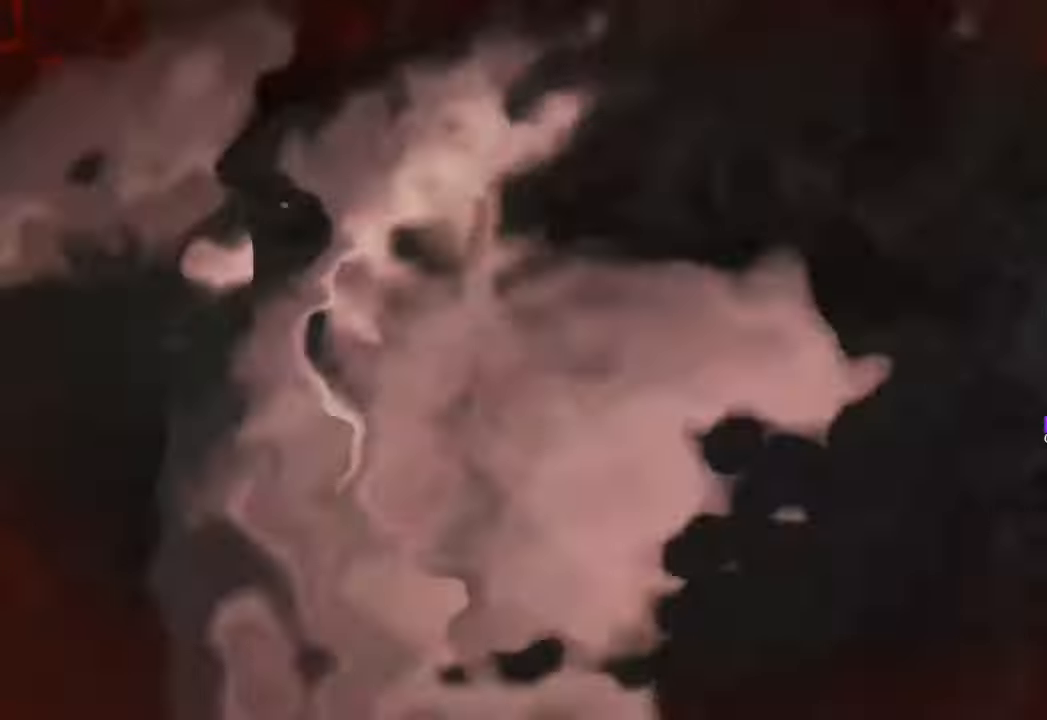
{"keys": ["a", "w"], "mouse": [], "events": [[100, "shift", "up"]]}
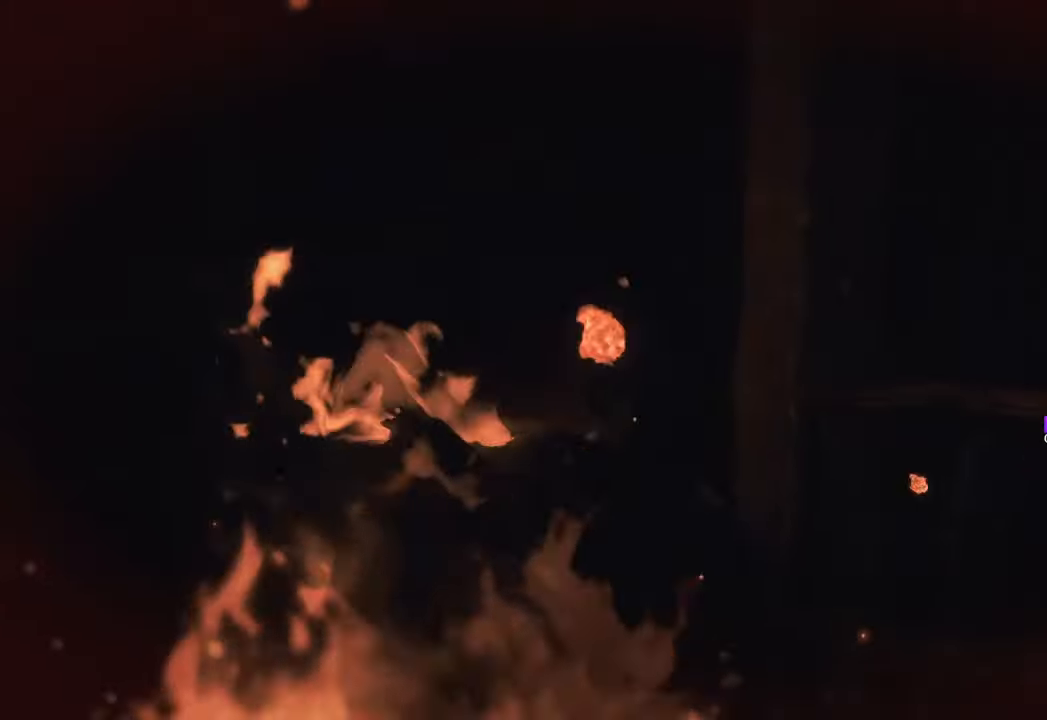
{"keys": ["w"], "mouse": [], "events": [[17, "shift", "down"], [300, "shift", "up"], [483, "a", "up"]]}
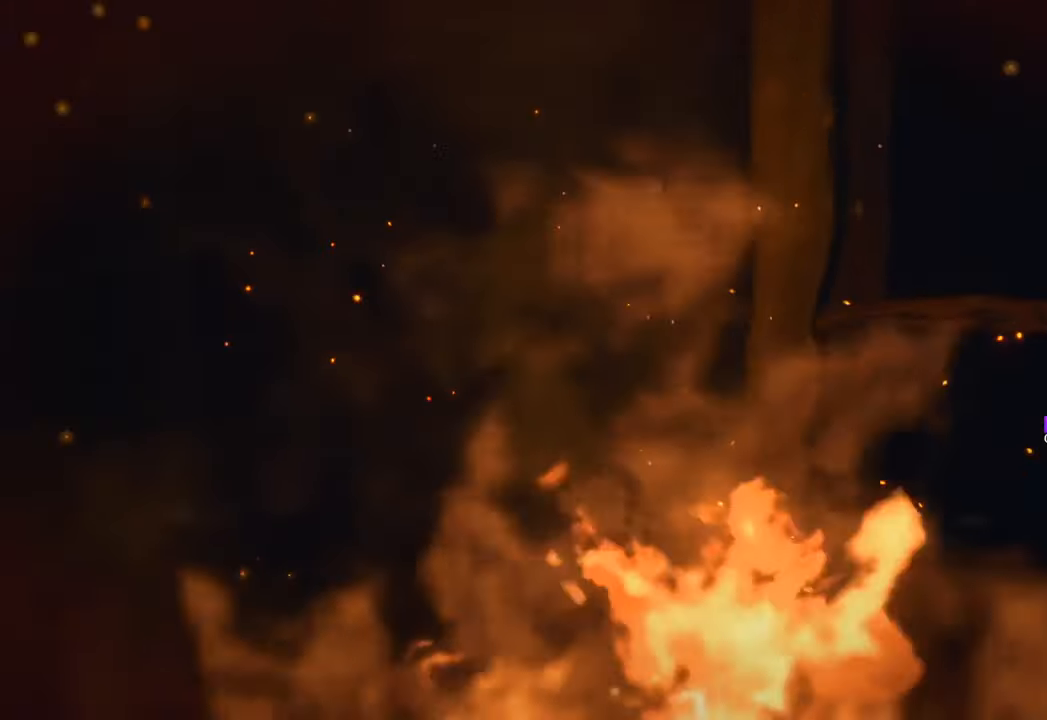
{"keys": [], "mouse": [], "events": [[33, "w", "up"]]}
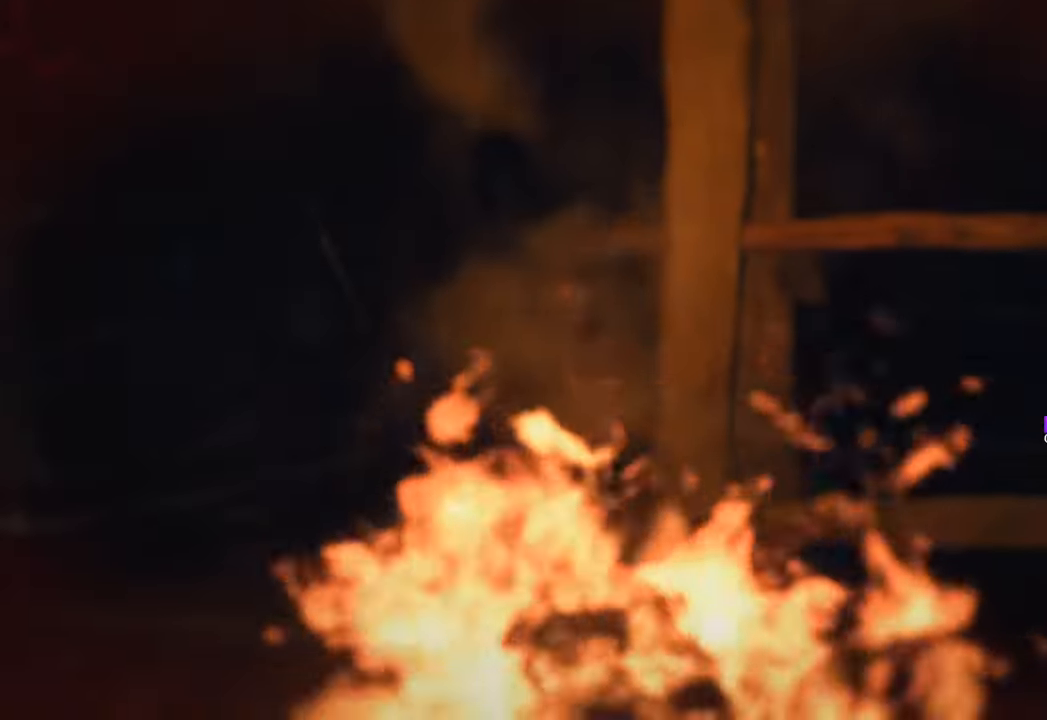
{"keys": ["a", "w"], "mouse": [], "events": [[417, "a", "down"], [467, "w", "down"]]}
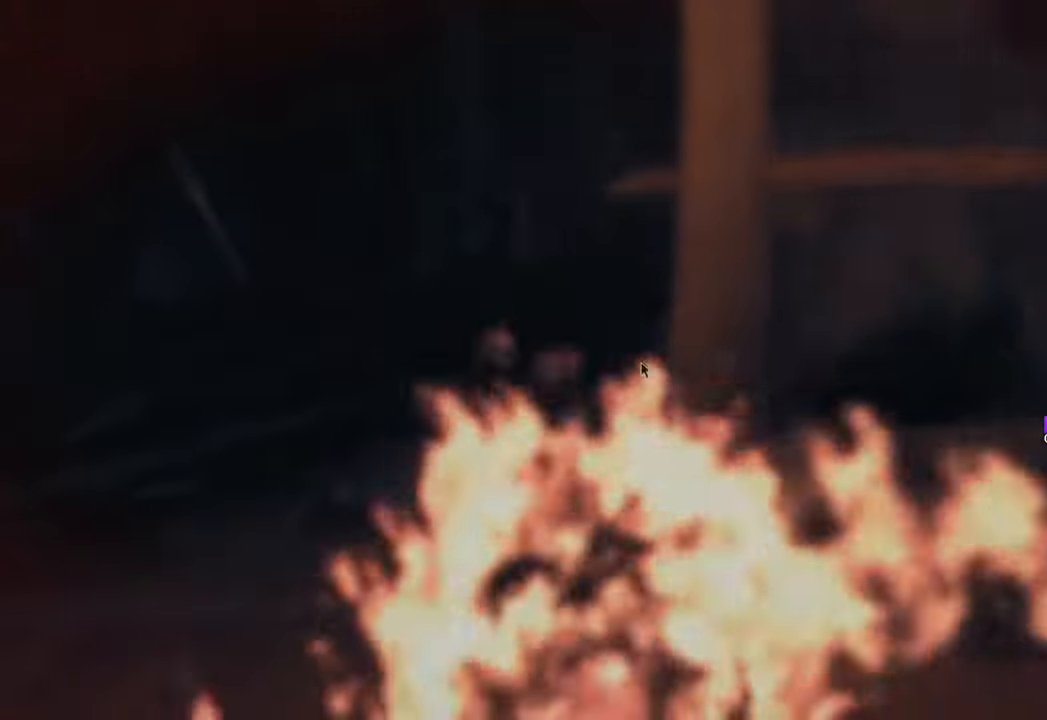
{"keys": [], "mouse": [], "events": [[100, "a", "up"], [100, "d", "down"], [200, "w", "up"], [333, "d", "up"]]}
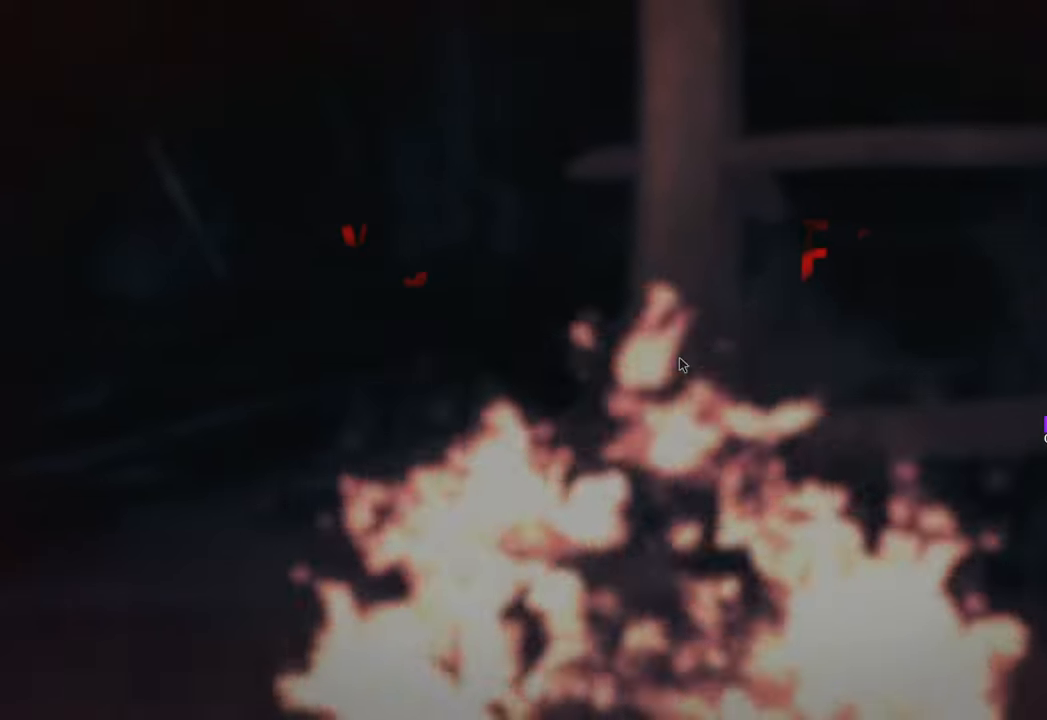
{"keys": [], "mouse": [], "events": []}
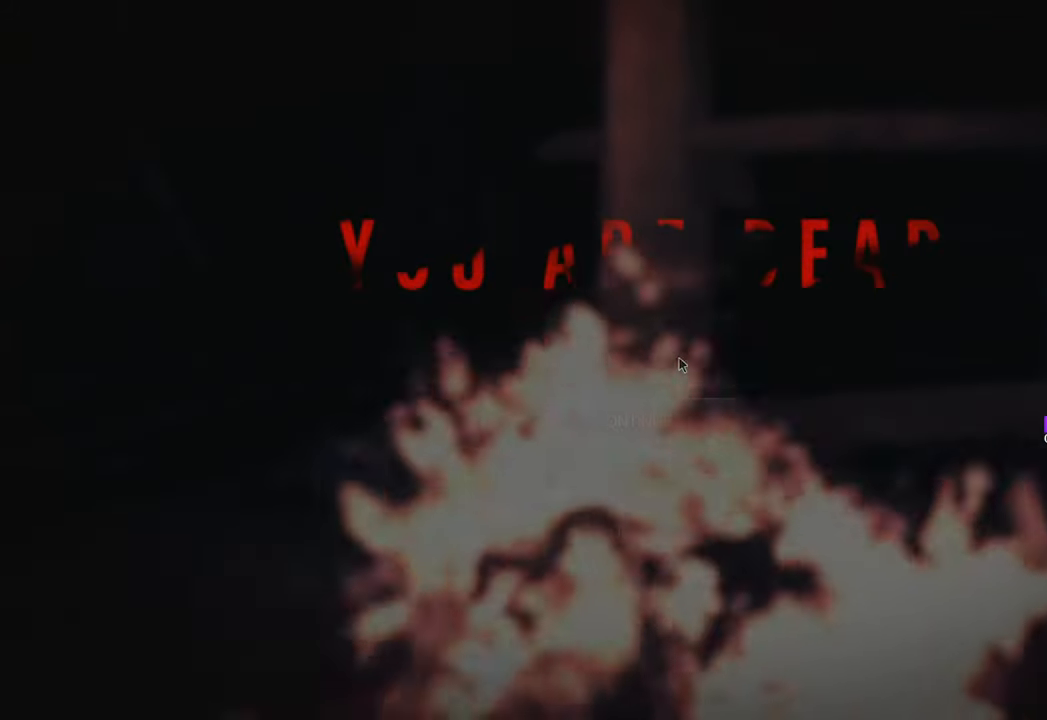
{"keys": [], "mouse": [], "events": []}
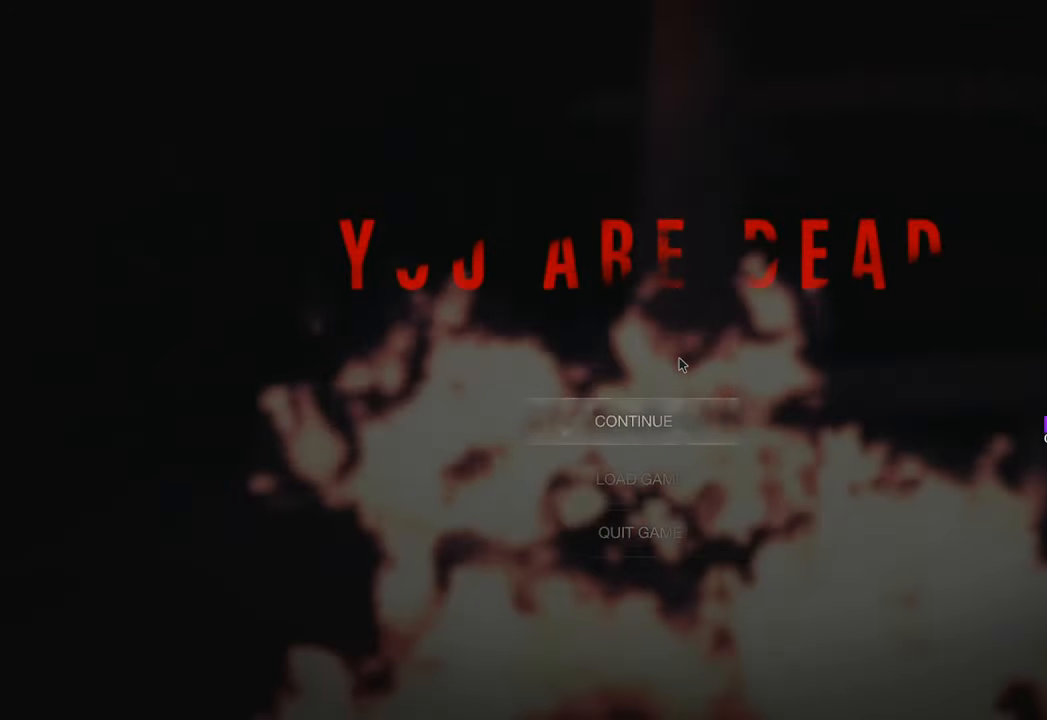
{"keys": [], "mouse": [], "events": []}
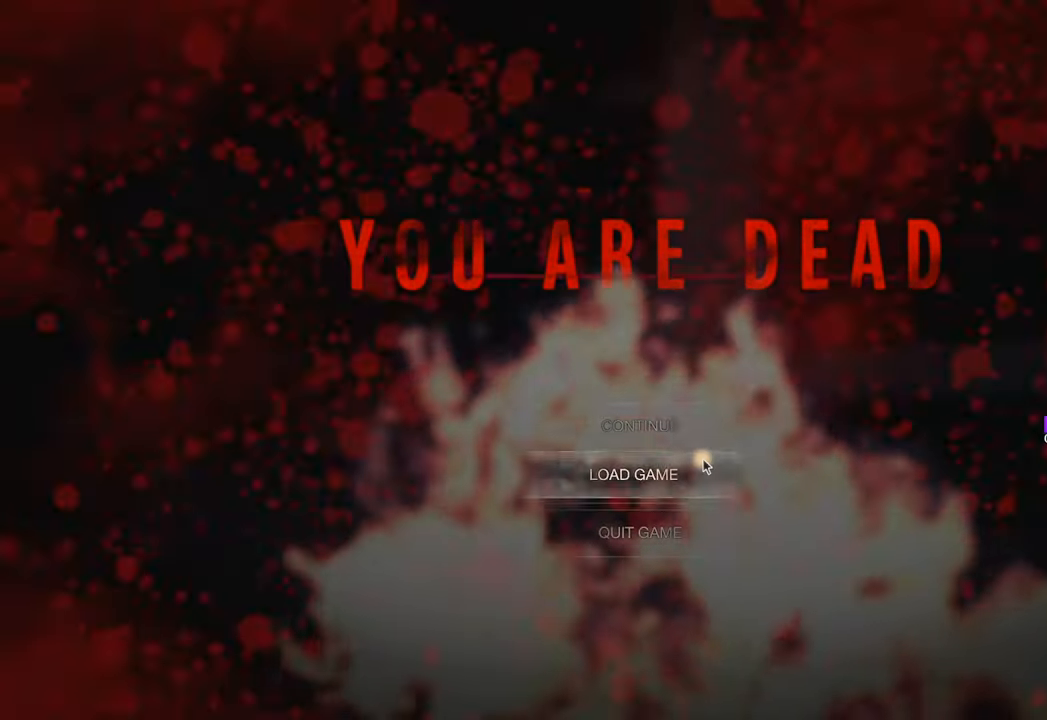
{"keys": [], "mouse": ["left"], "events": [[500, "mouse_left", "down"]]}
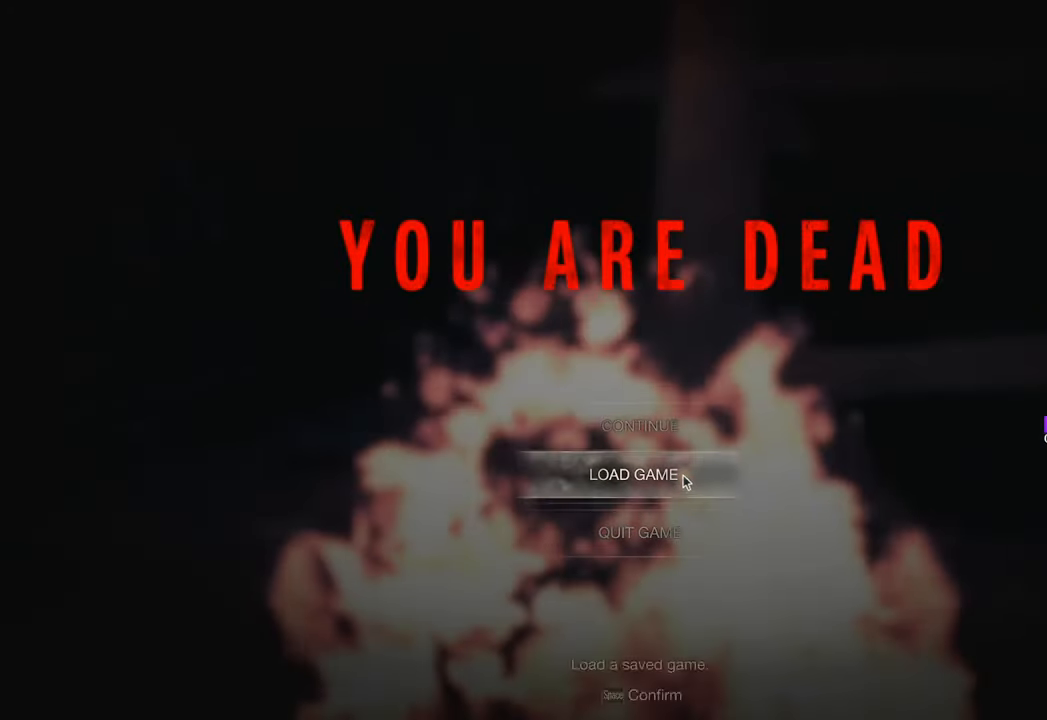
{"keys": [], "mouse": [], "events": [[50, "mouse_left", "up"]]}
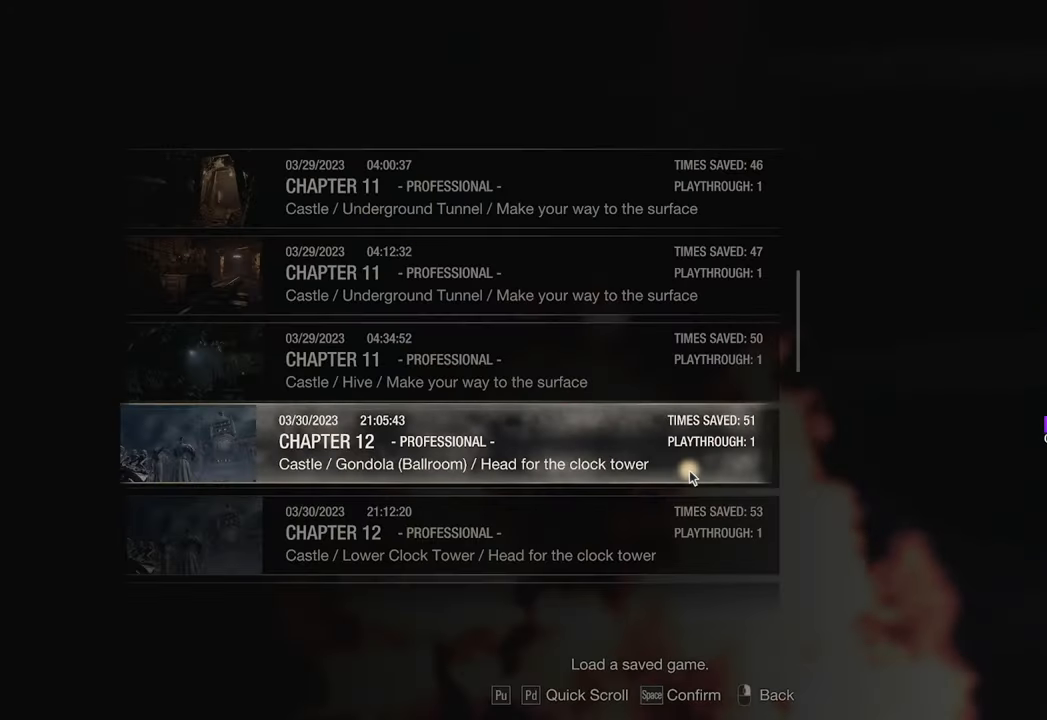
{"keys": [], "mouse": ["wheel"], "events": [[483, "mouse_wheel", "down"]]}
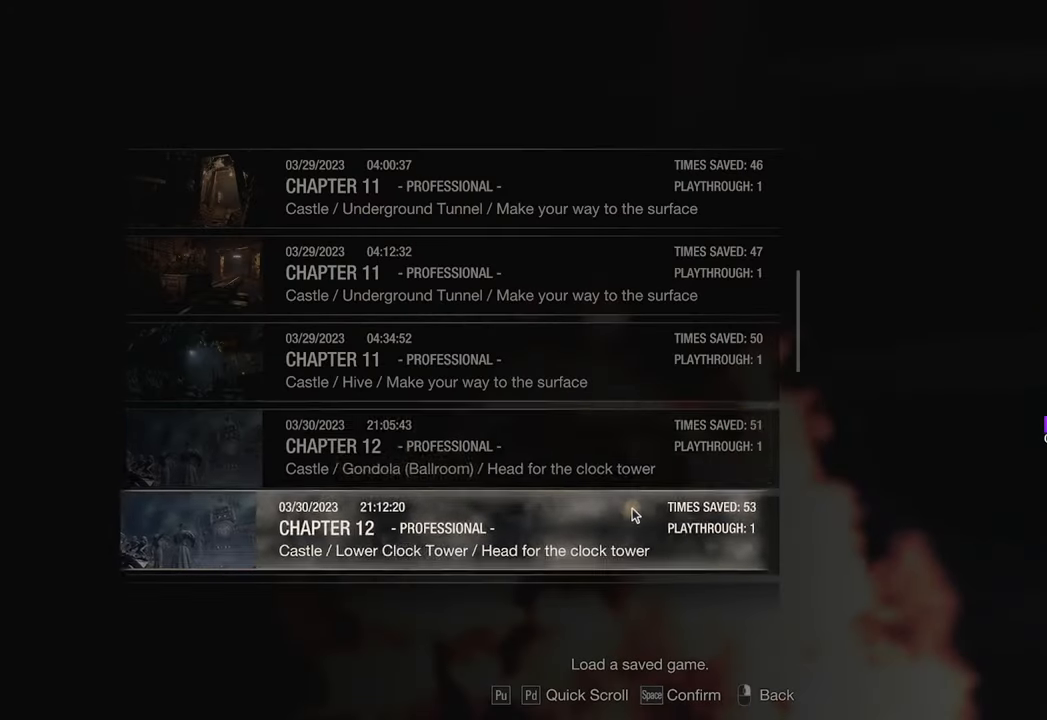
{"keys": [], "mouse": [], "events": [[83, "mouse_wheel", "up"]]}
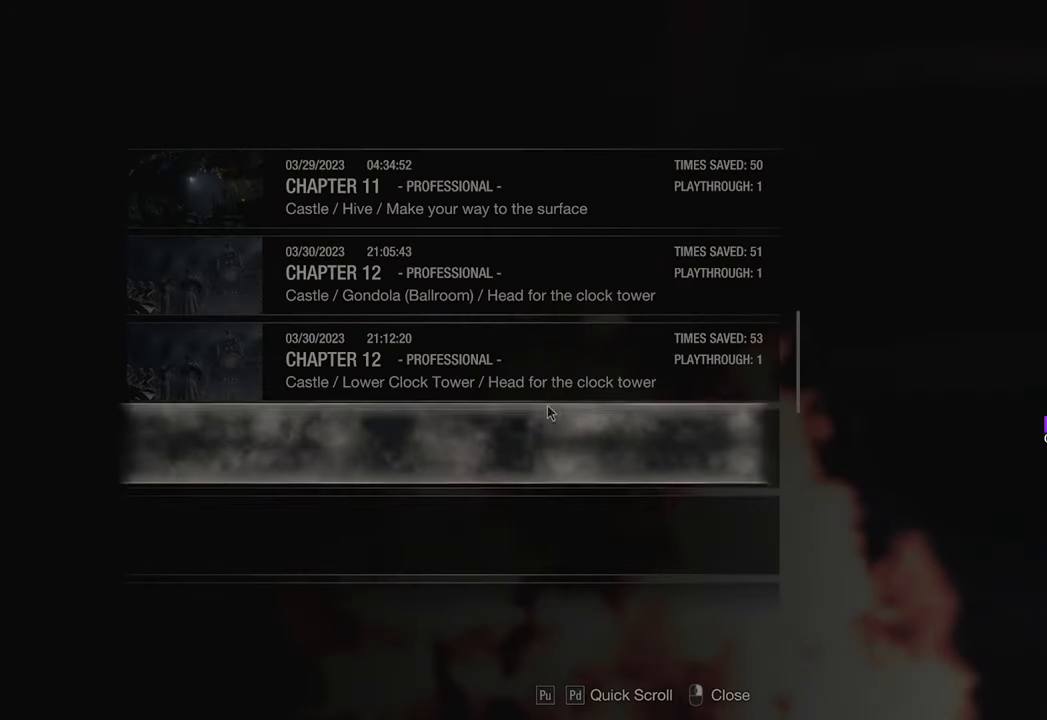
{"keys": [], "mouse": [], "events": [[150, "mouse_left", "down"], [233, "mouse_left", "up"]]}